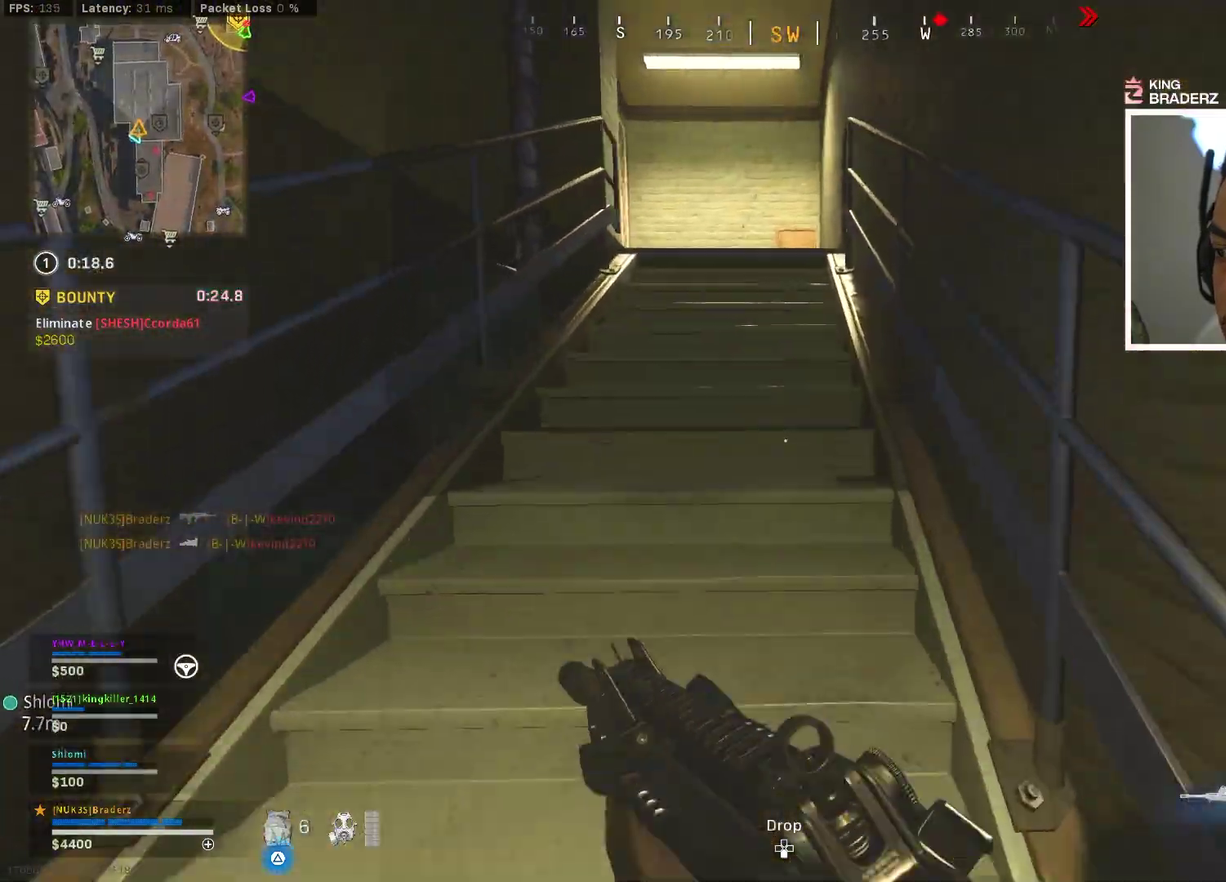
Gameplay with a controller (PlayStation layout); each line is a JSON object with the inputs held at the frame after it (dt_ms = milliseconds from this image to that frame). "events" lists button and stick changes between this image and that frame as [ms after this image, input, new state], when the widget could be followed in between.
{"dt_ms": 301, "buttons": ["TRIANGLE"], "left_stick": "up", "right_stick": "center", "events": []}
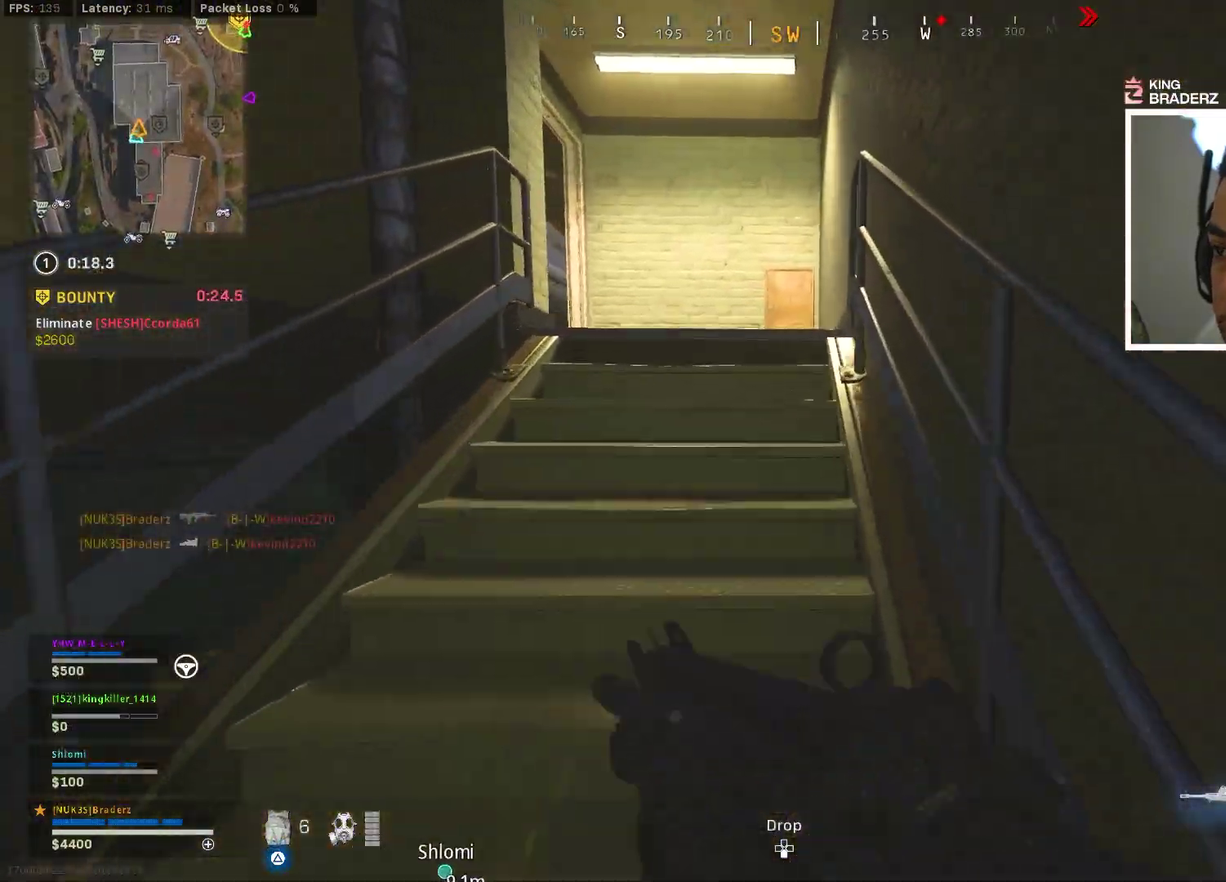
{"dt_ms": 684, "buttons": ["TRIANGLE"], "left_stick": "up-right", "right_stick": "center", "events": [[450, "left_stick", "up-right"], [467, "right_stick", "left"], [650, "right_stick", "center"]]}
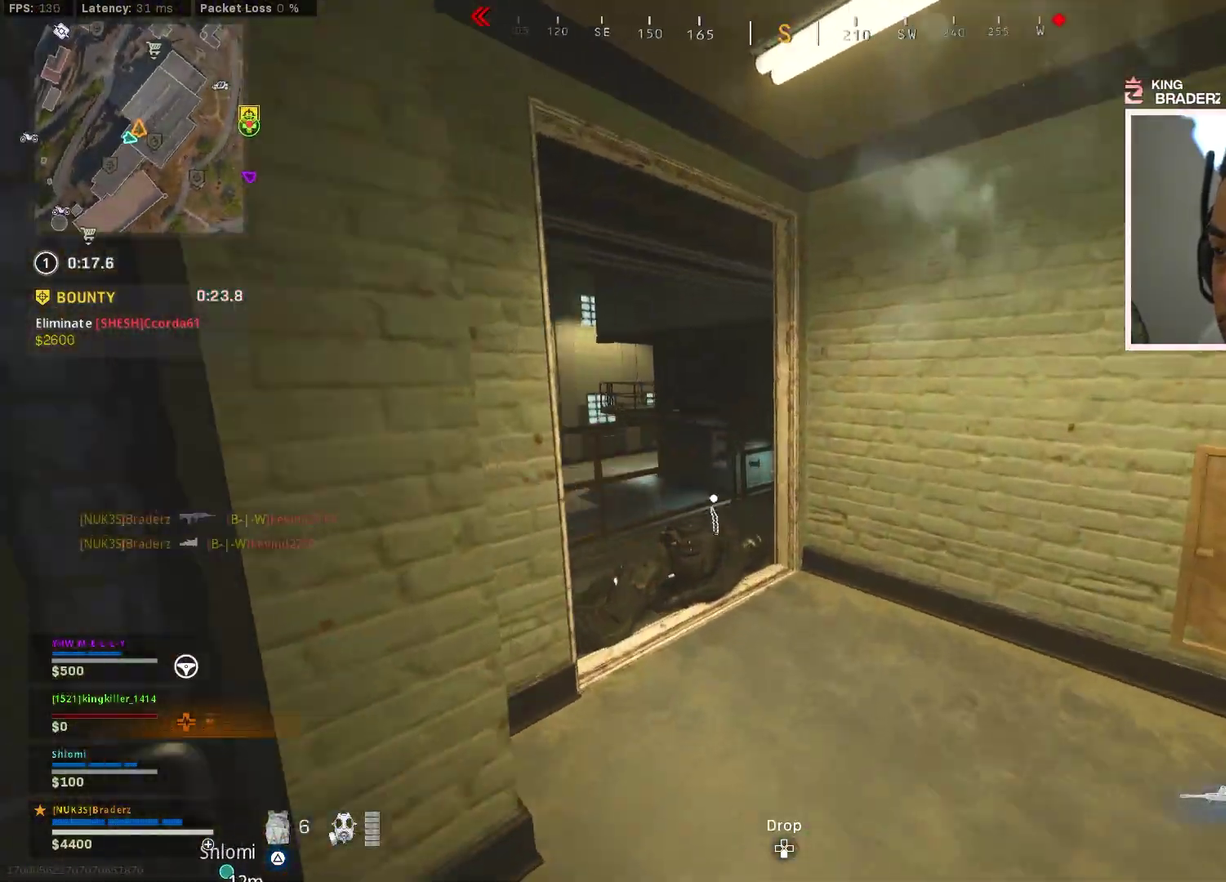
{"dt_ms": 300, "buttons": ["TRIANGLE"], "left_stick": "right", "right_stick": "center", "events": [[100, "left_stick", "down"], [133, "right_stick", "left"], [183, "left_stick", "right"], [300, "right_stick", "center"]]}
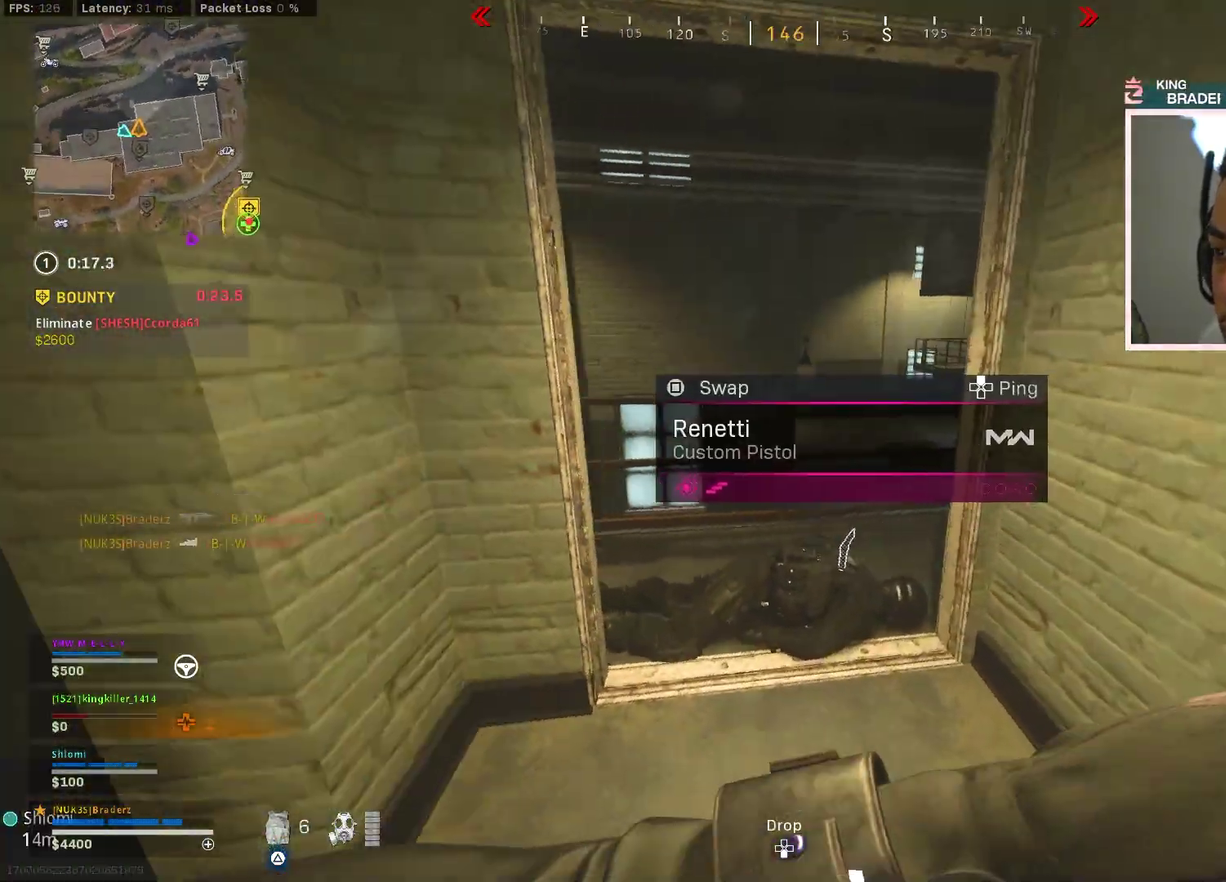
{"dt_ms": 701, "buttons": ["TRIANGLE"], "left_stick": "center", "right_stick": "center"}
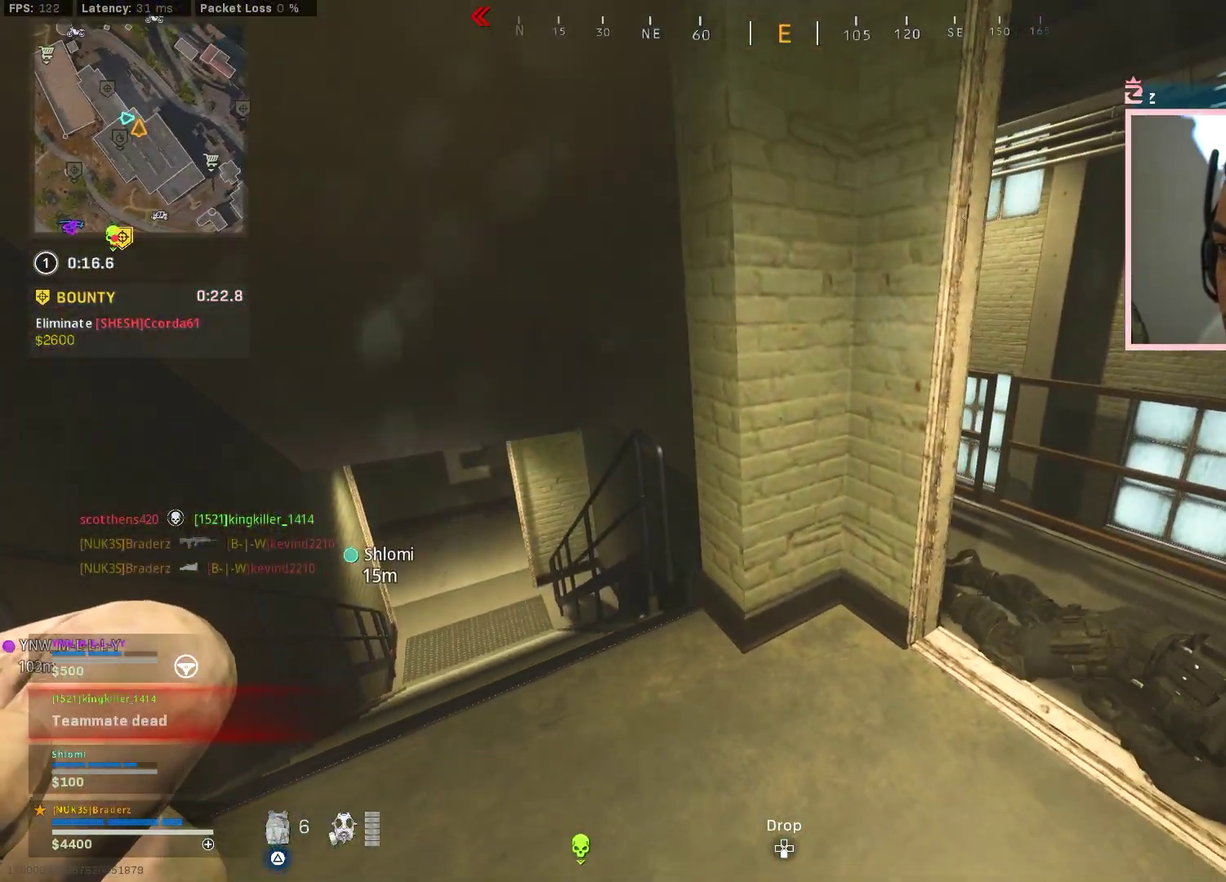
{"dt_ms": 300, "buttons": [], "left_stick": "down-right", "right_stick": "center"}
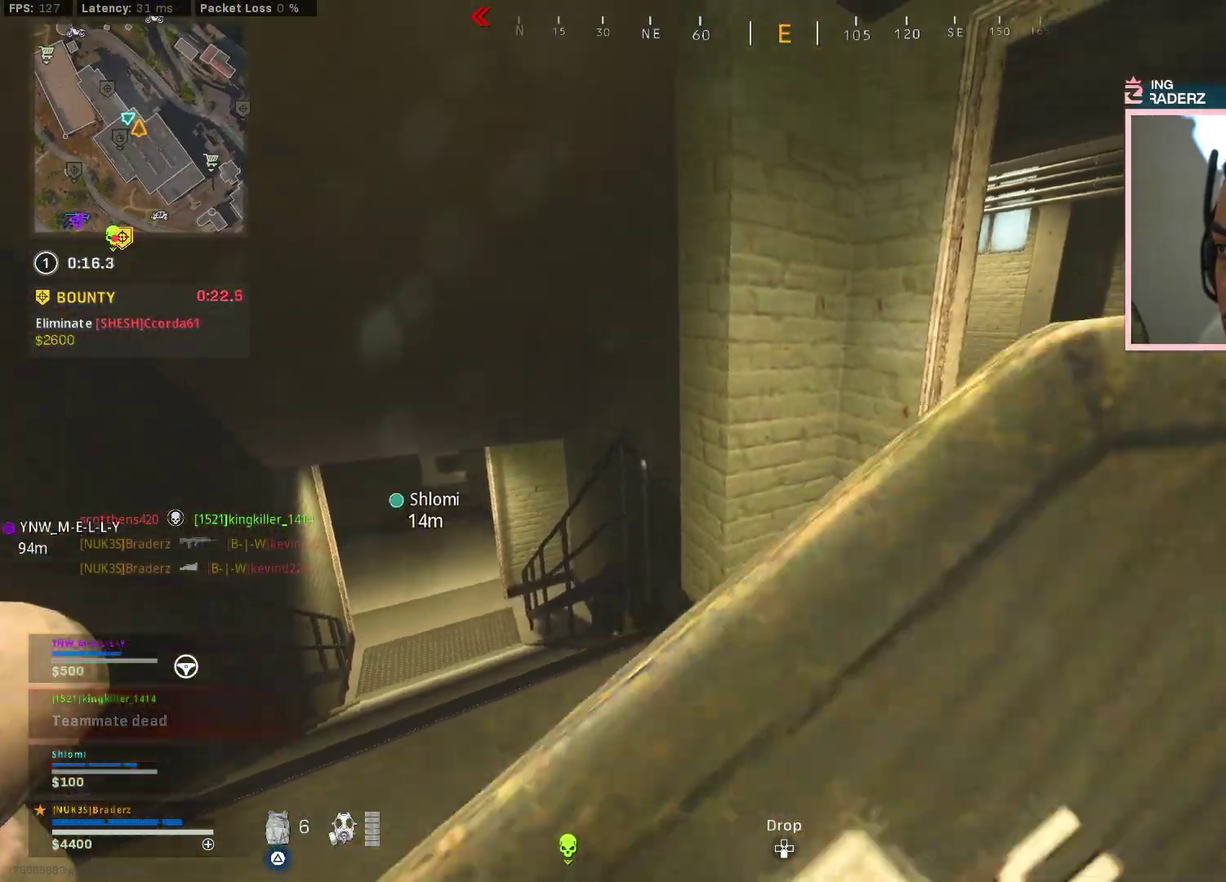
{"dt_ms": 801, "buttons": ["L3"], "left_stick": "up", "right_stick": "left"}
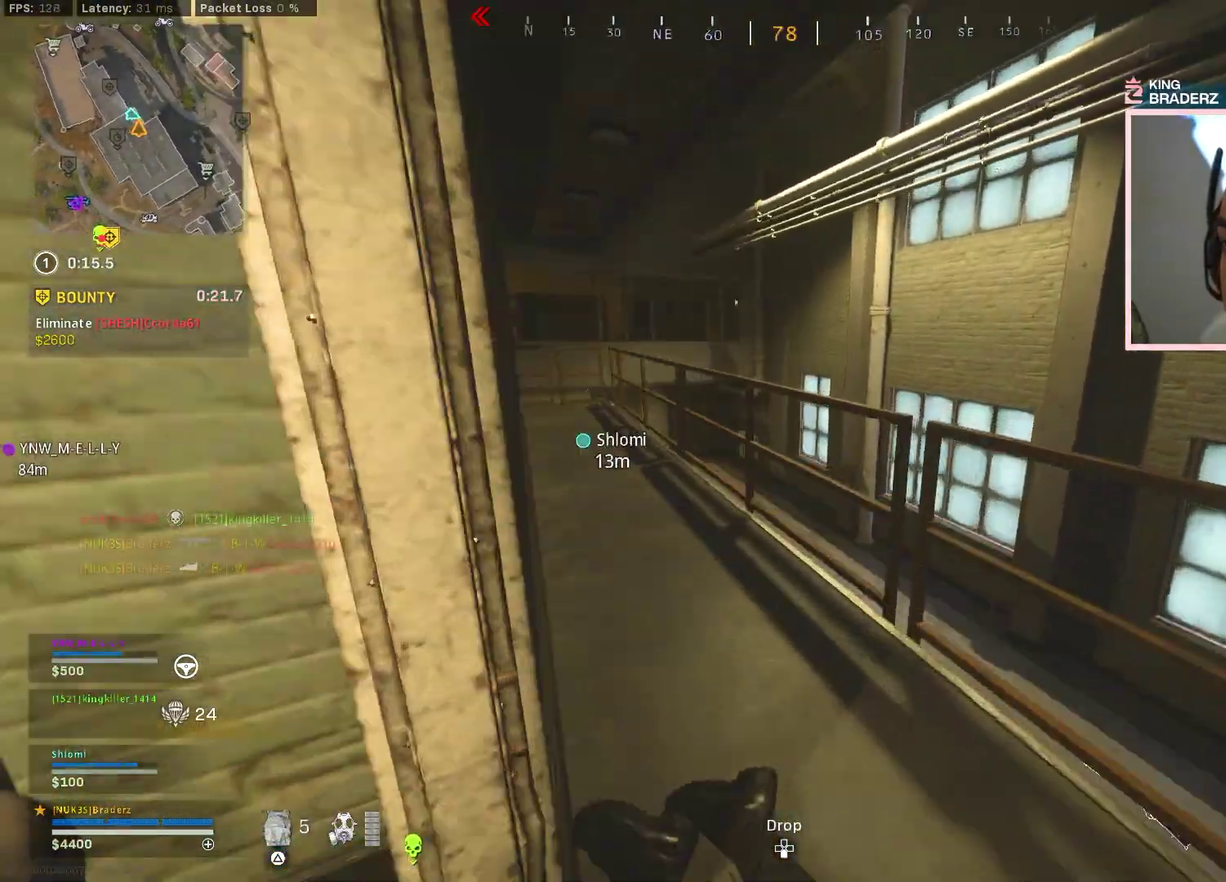
{"dt_ms": 400, "buttons": [], "left_stick": "up-right", "right_stick": "center"}
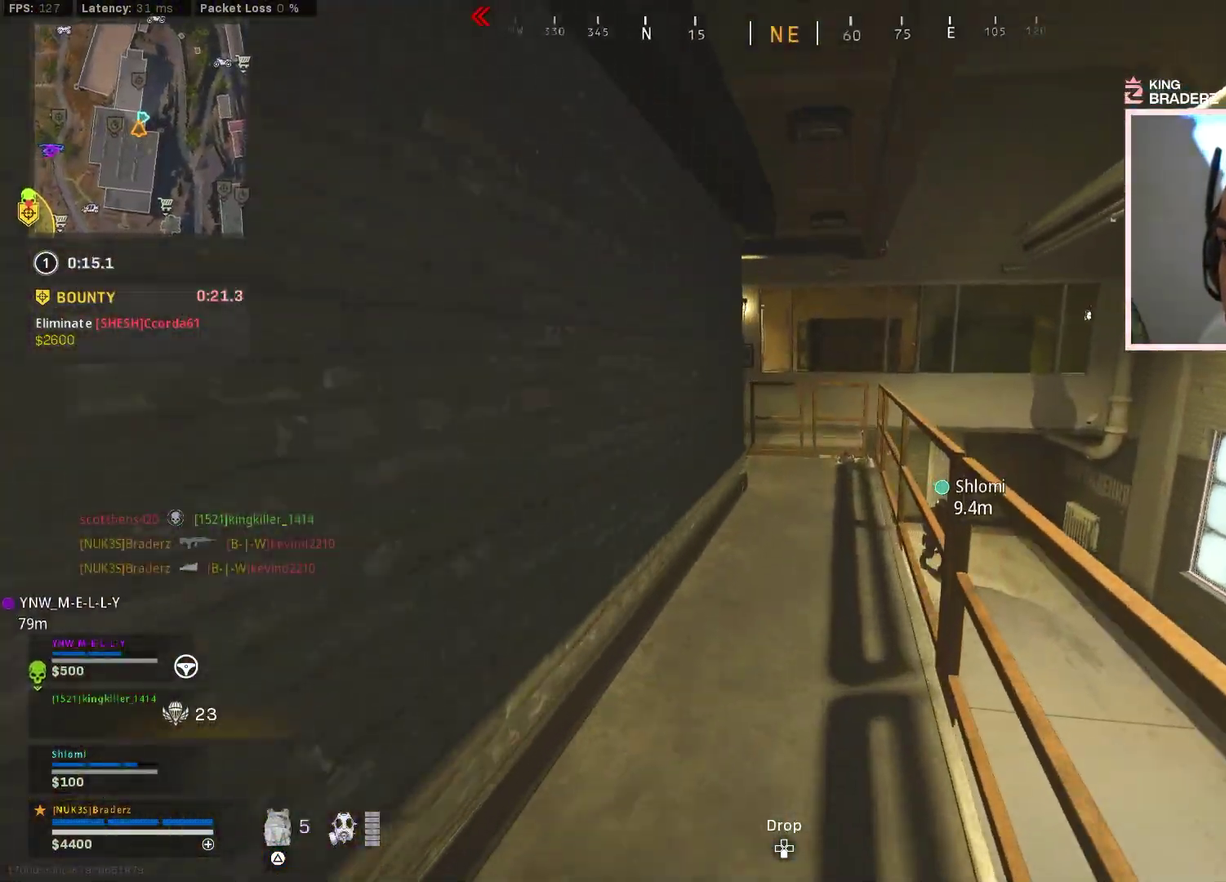
{"dt_ms": 501, "buttons": [], "left_stick": "up", "right_stick": "center", "events": [[84, "CIRCLE", "down"], [117, "right_stick", "up-left"], [184, "right_stick", "center"], [200, "CIRCLE", "up"], [267, "CIRCLE", "down"], [351, "CROSS", "down"], [384, "CIRCLE", "up"], [451, "CROSS", "up"], [451, "left_stick", "up"]]}
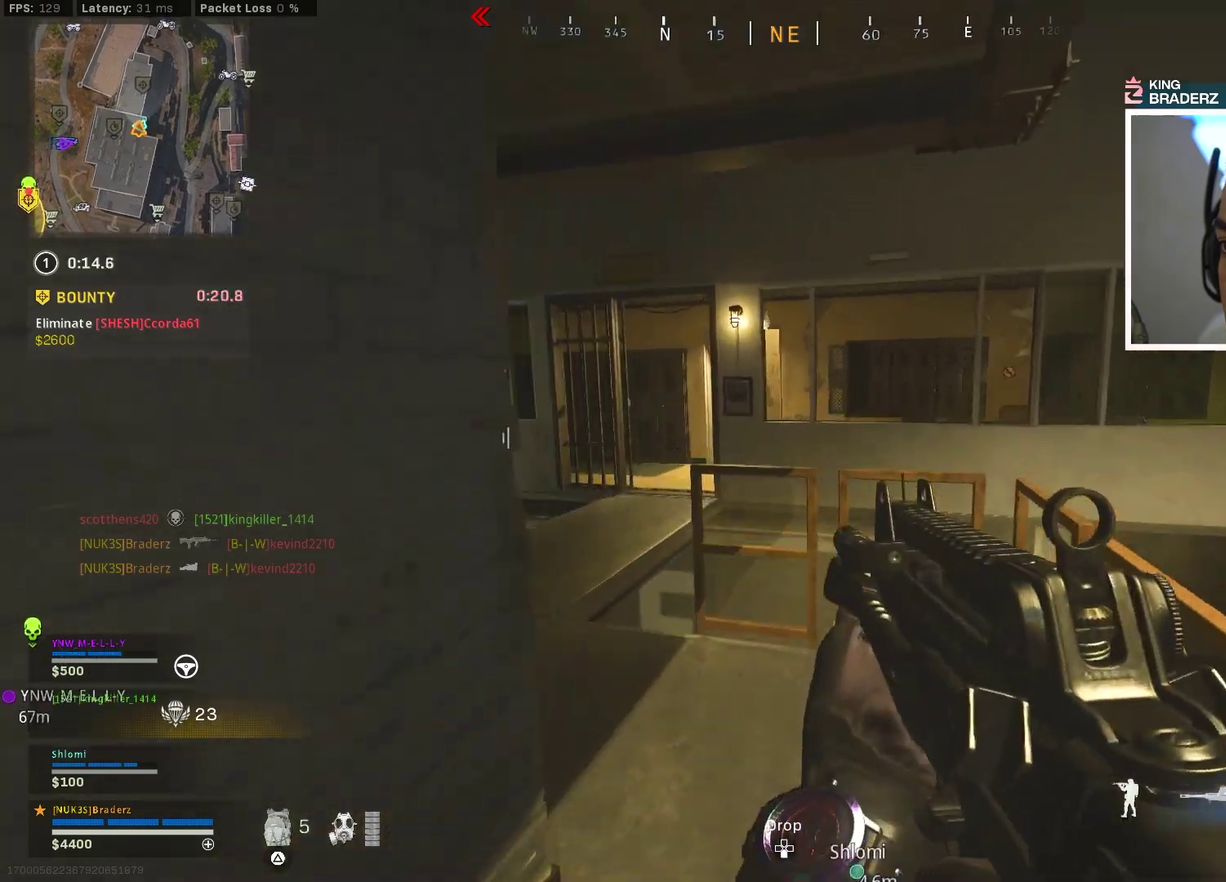
{"dt_ms": 500, "buttons": [], "left_stick": "up", "right_stick": "up-right", "events": [[16, "left_stick", "down-right"], [66, "right_stick", "left"], [116, "left_stick", "up-left"], [183, "right_stick", "center"], [233, "left_stick", "down-right"], [350, "left_stick", "up-left"], [433, "right_stick", "up-right"], [450, "left_stick", "up"]]}
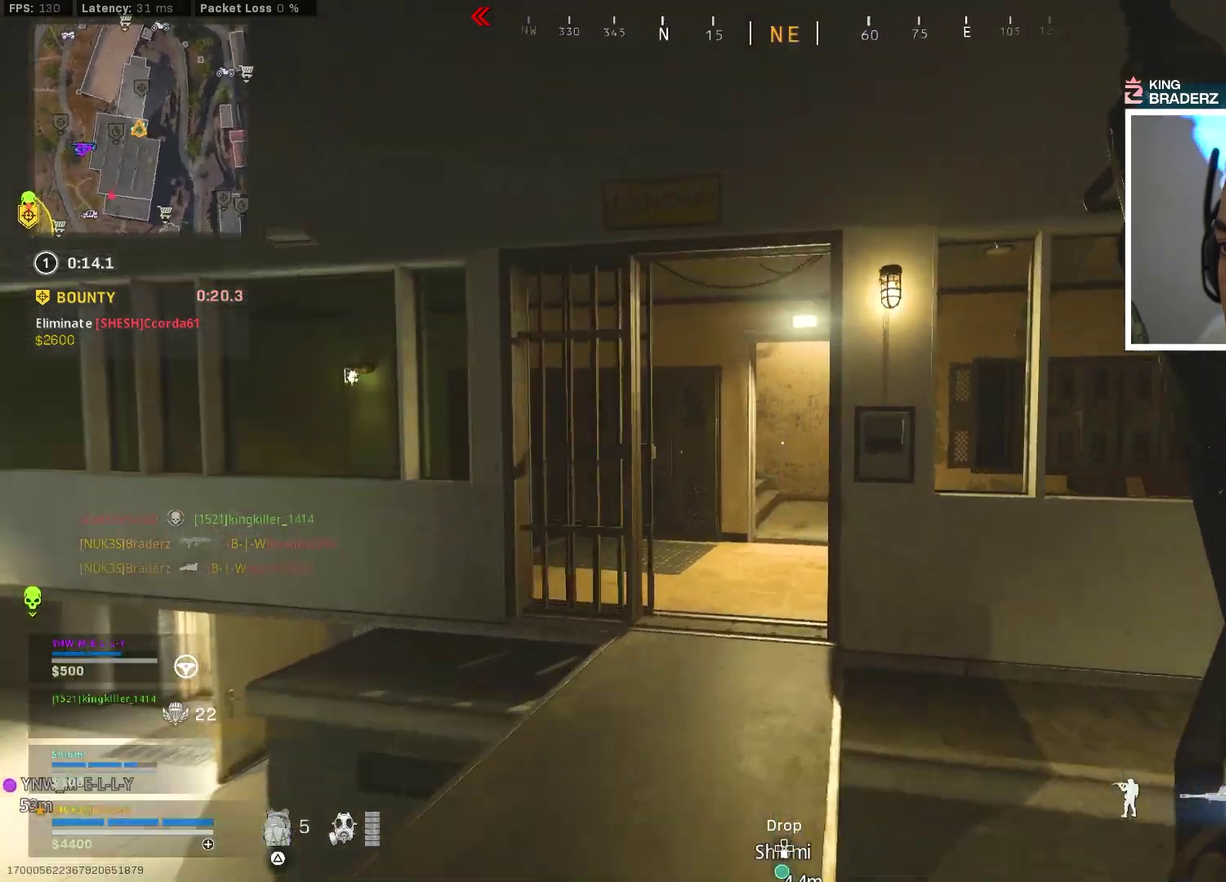
{"dt_ms": 501, "buttons": [], "left_stick": "up-right", "right_stick": "center", "events": [[17, "right_stick", "center"], [50, "left_stick", "up-right"], [100, "right_stick", "right"], [250, "right_stick", "center"], [367, "CIRCLE", "down"], [501, "CIRCLE", "up"]]}
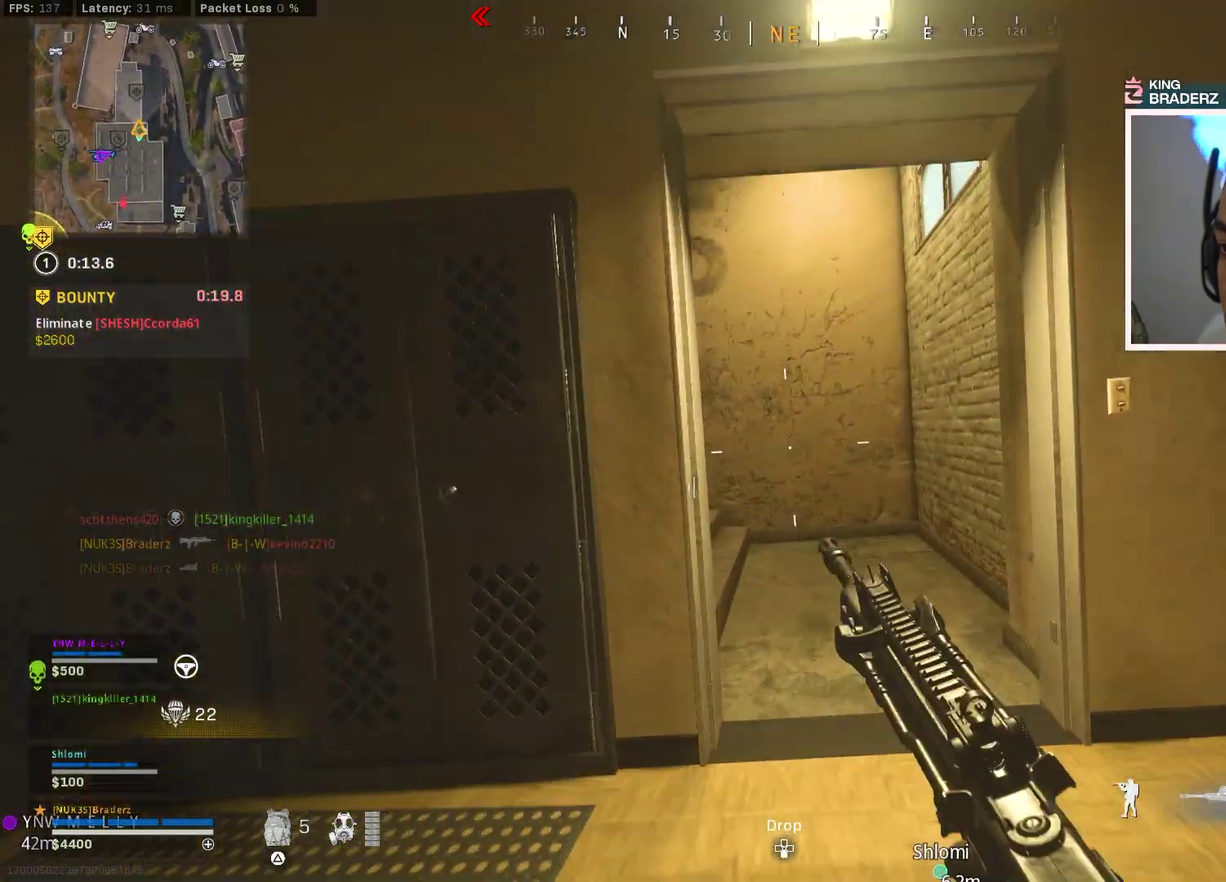
{"dt_ms": 500, "buttons": ["L1"], "left_stick": "up-left", "right_stick": "center", "events": [[50, "CIRCLE", "down"], [50, "right_stick", "left"], [133, "CROSS", "down"], [167, "CIRCLE", "up"], [217, "CROSS", "up"], [267, "right_stick", "center"], [283, "left_stick", "up"], [350, "L1", "down"], [350, "right_stick", "left"], [417, "right_stick", "center"], [450, "left_stick", "up-left"]]}
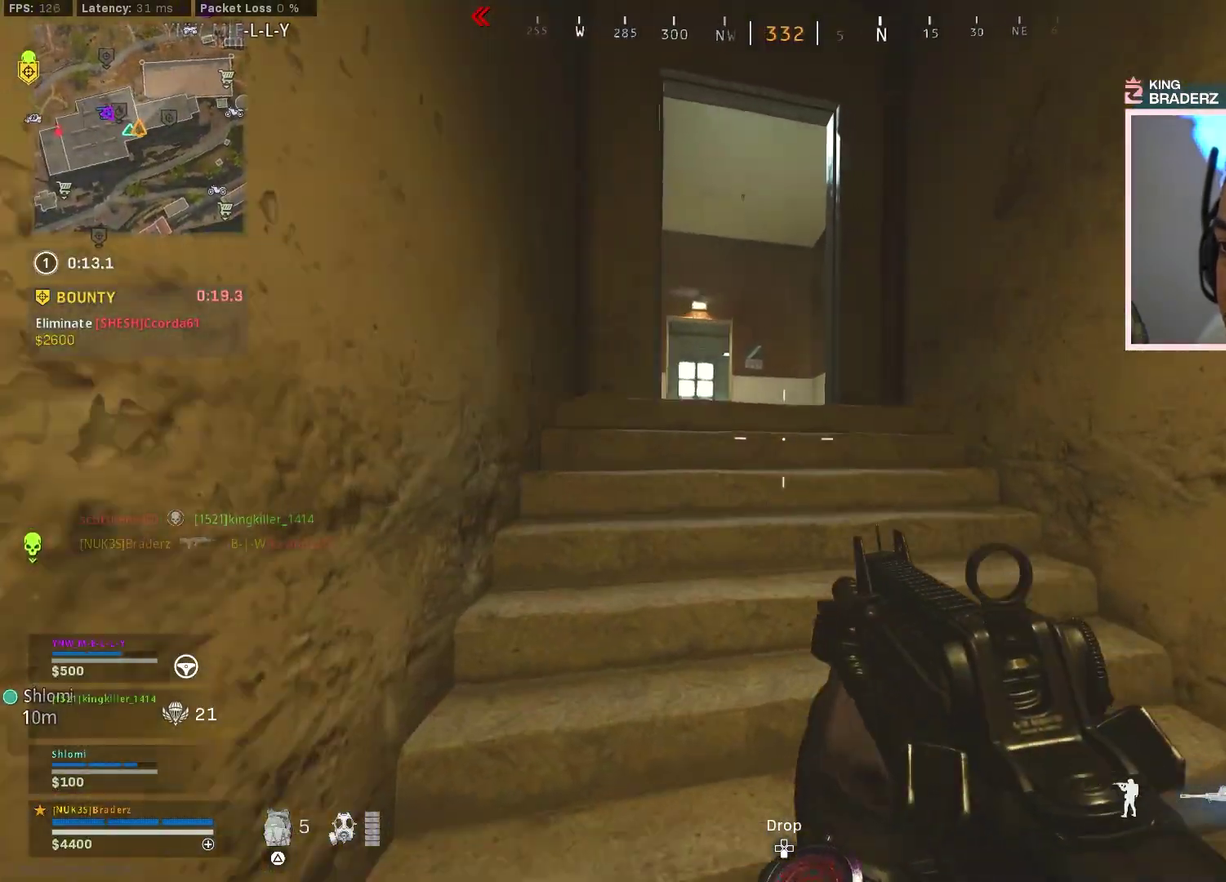
{"dt_ms": 401, "buttons": ["L1"], "left_stick": "up-right", "right_stick": "center"}
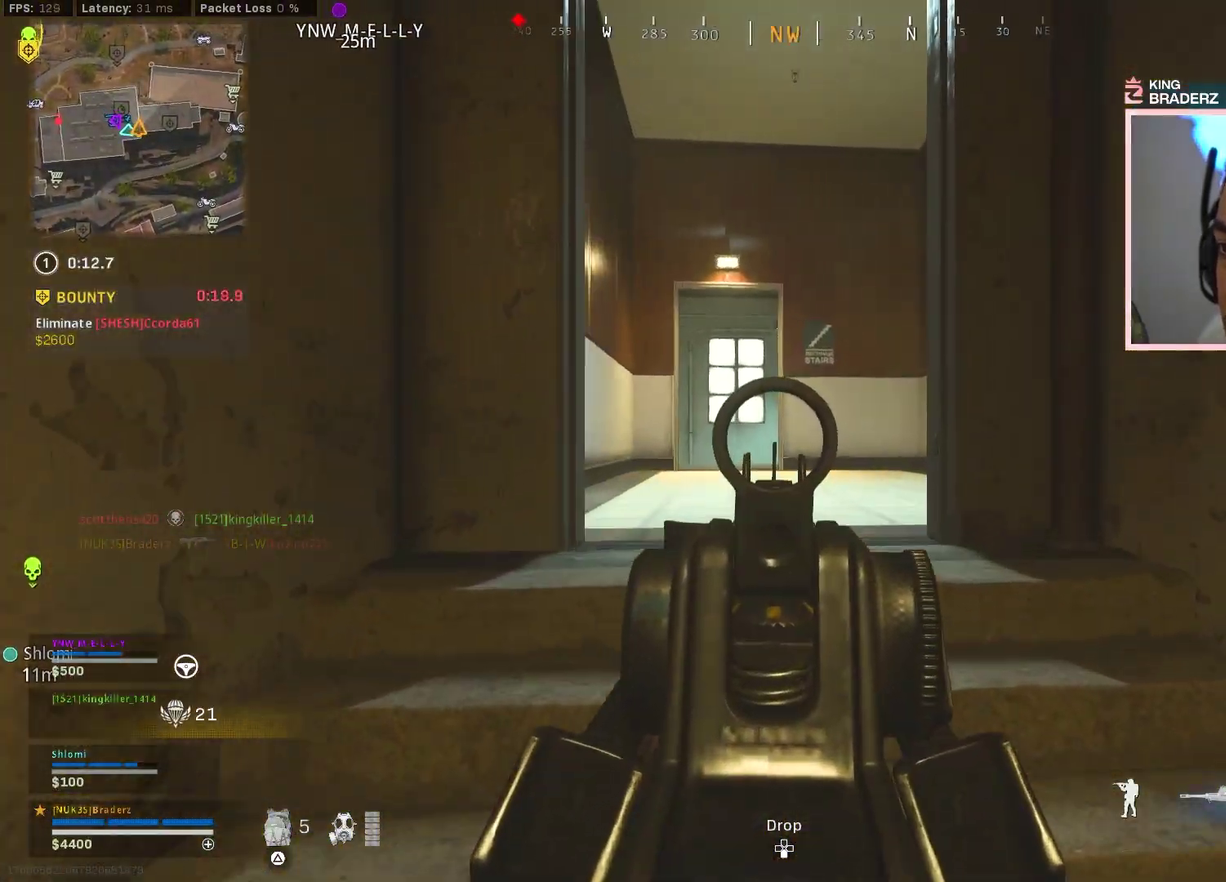
{"dt_ms": 800, "buttons": ["L1"], "left_stick": "down-left", "right_stick": "up-right"}
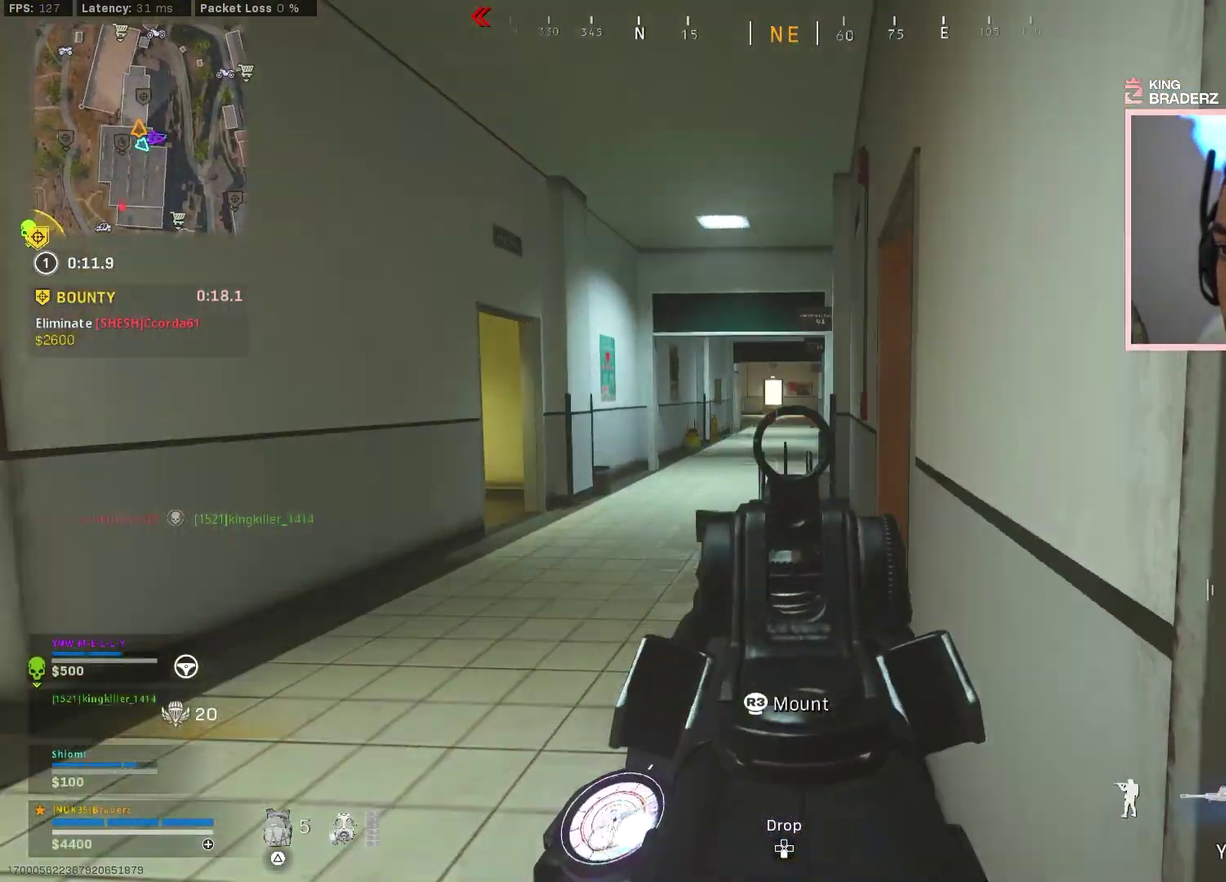
{"dt_ms": 301, "buttons": ["L1"], "left_stick": "down-left", "right_stick": "center", "events": [[67, "right_stick", "center"]]}
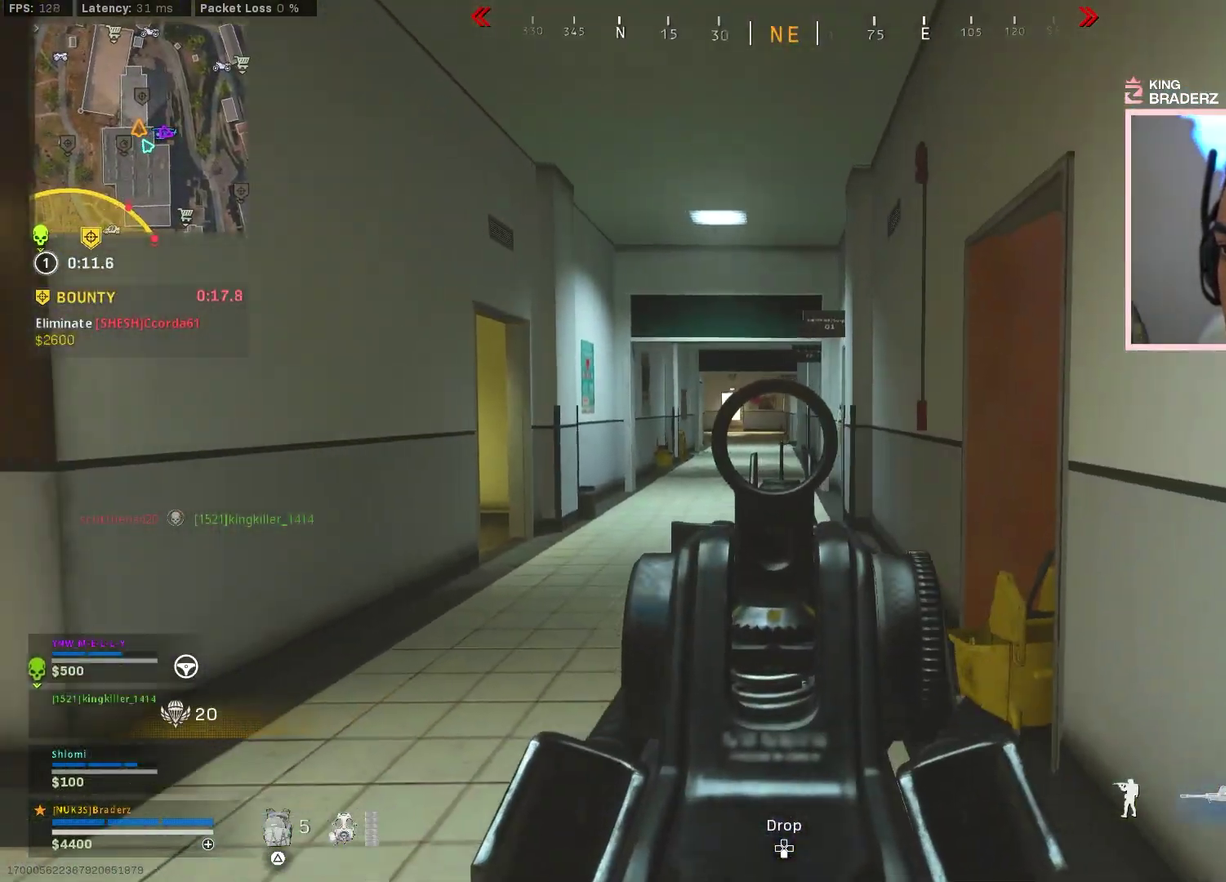
{"dt_ms": 600, "buttons": ["L1"], "left_stick": "down-left", "right_stick": "center", "events": []}
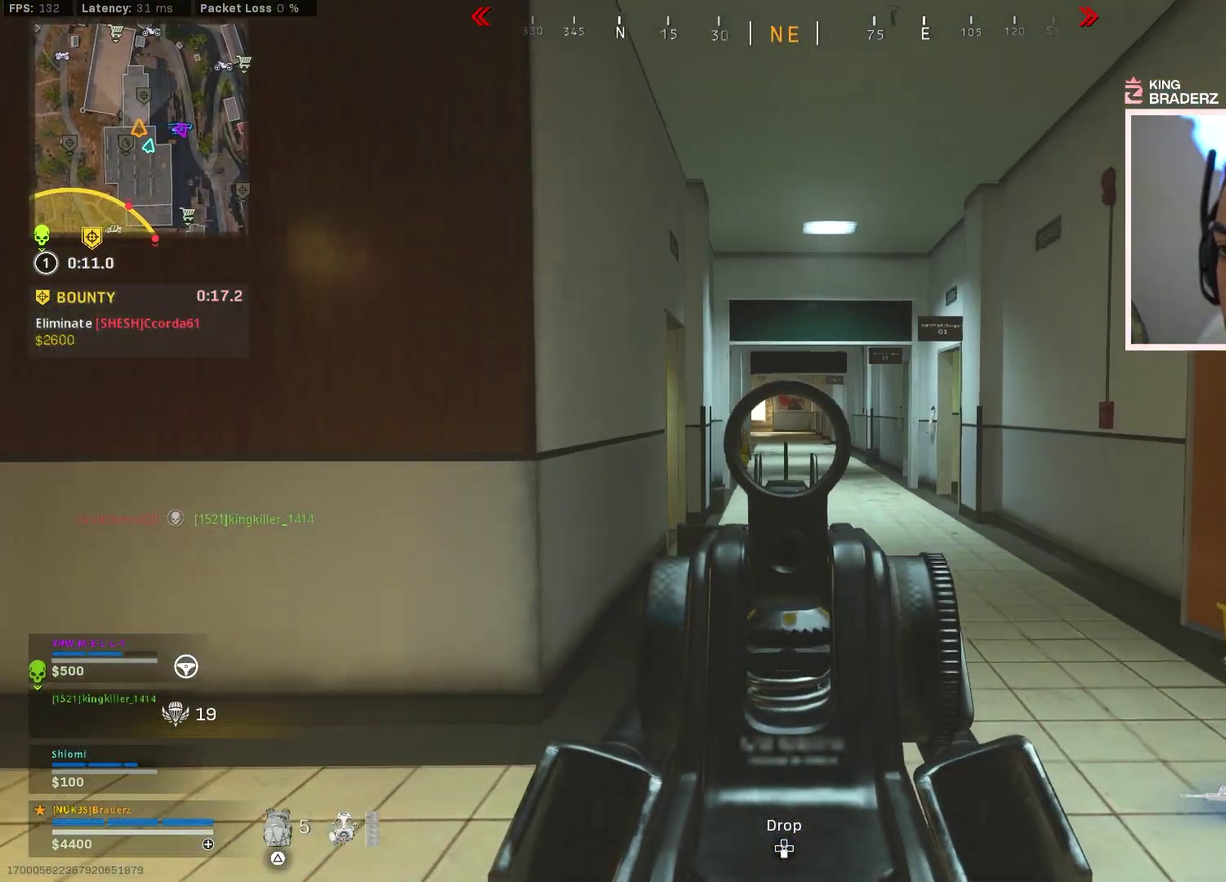
{"dt_ms": 401, "buttons": ["L1"], "left_stick": "down", "right_stick": "right", "events": [[401, "left_stick", "down"], [401, "right_stick", "right"]]}
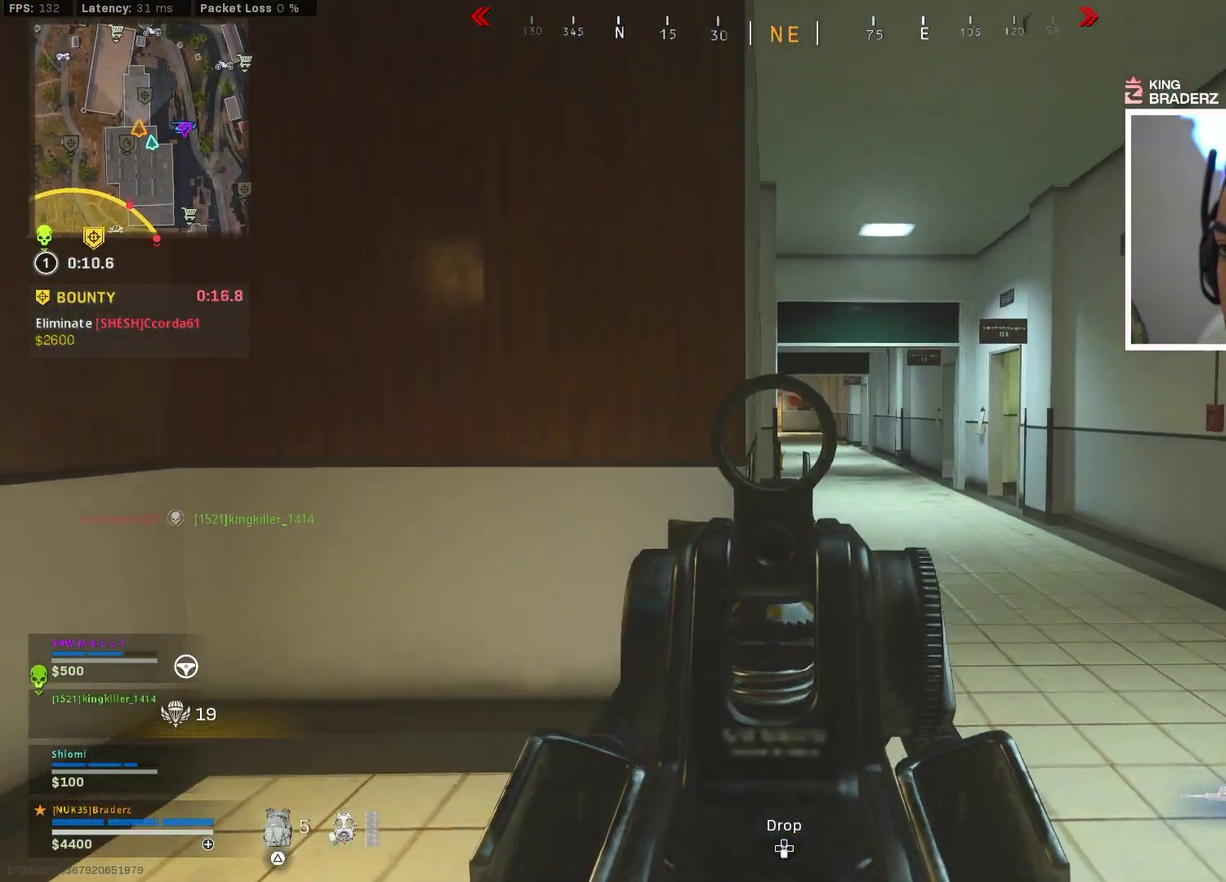
{"dt_ms": 500, "buttons": ["L1"], "left_stick": "right", "right_stick": "center", "events": [[66, "left_stick", "down-left"], [116, "right_stick", "center"], [200, "left_stick", "center"], [350, "left_stick", "down-right"], [450, "left_stick", "right"]]}
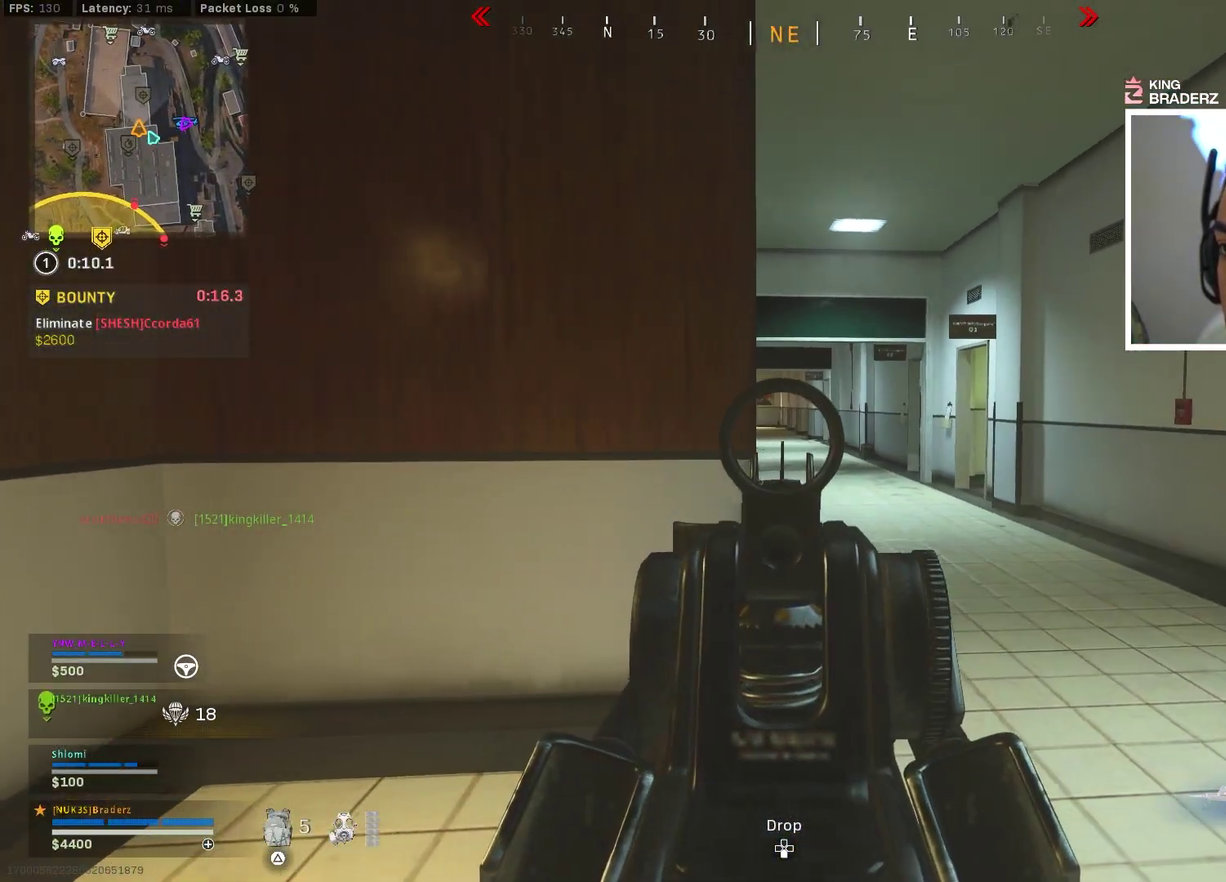
{"dt_ms": 300, "buttons": ["L1"], "left_stick": "right", "right_stick": "left", "events": [[267, "right_stick", "left"]]}
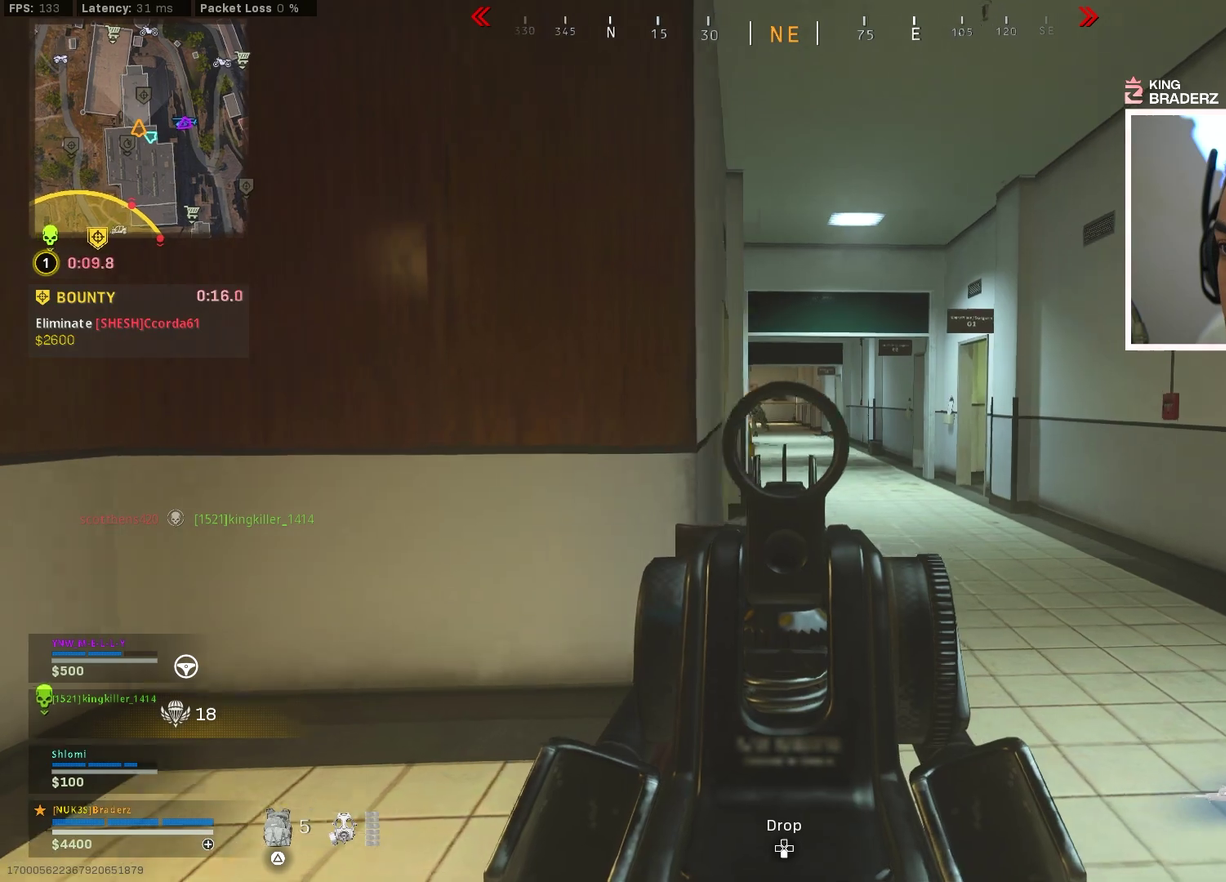
{"dt_ms": 701, "buttons": ["L1"], "left_stick": "up-right", "right_stick": "center", "events": [[67, "right_stick", "center"], [184, "right_stick", "up-right"], [217, "left_stick", "left"], [267, "right_stick", "center"], [368, "left_stick", "center"], [518, "right_stick", "down-left"], [568, "left_stick", "right"], [634, "left_stick", "up-right"], [634, "right_stick", "center"]]}
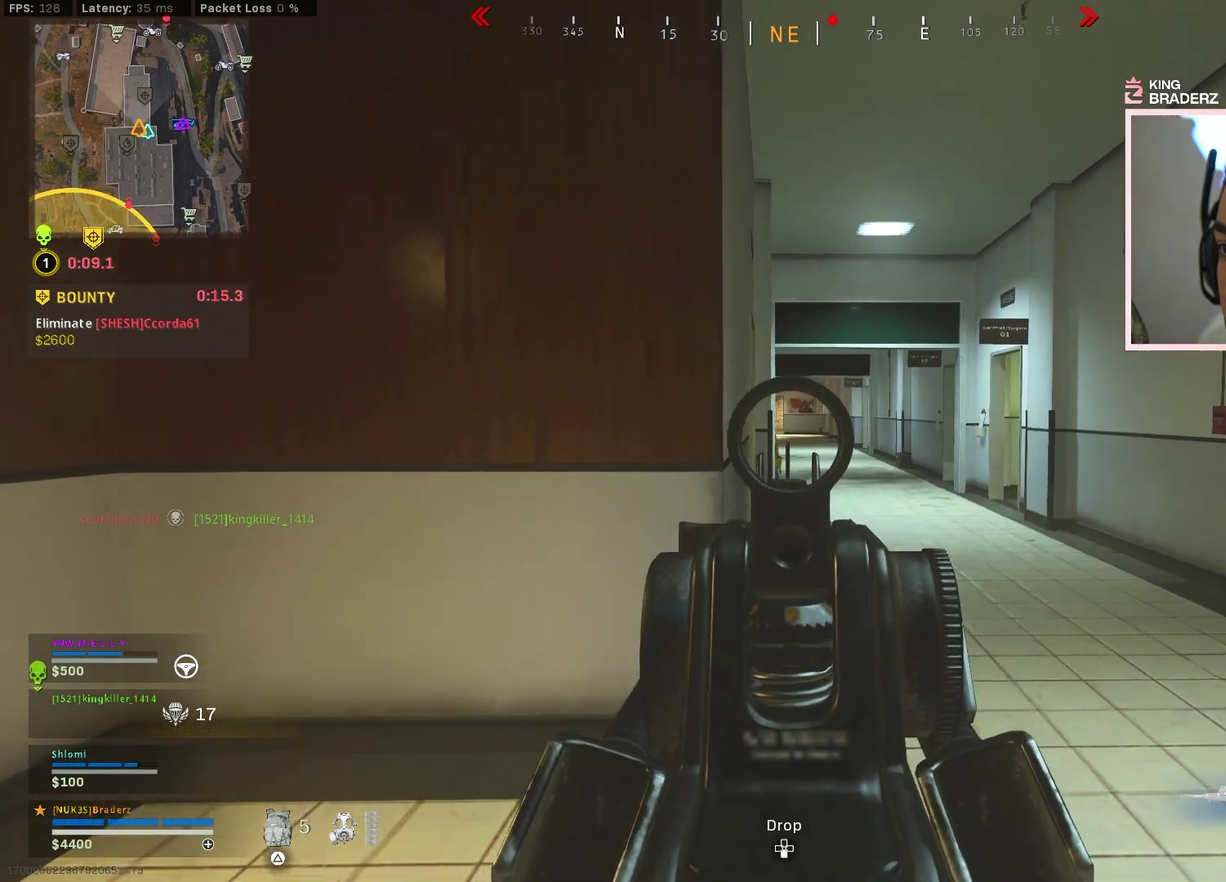
{"dt_ms": 601, "buttons": ["L1"], "left_stick": "right", "right_stick": "center", "events": [[67, "left_stick", "center"], [167, "left_stick", "down-right"], [517, "left_stick", "right"]]}
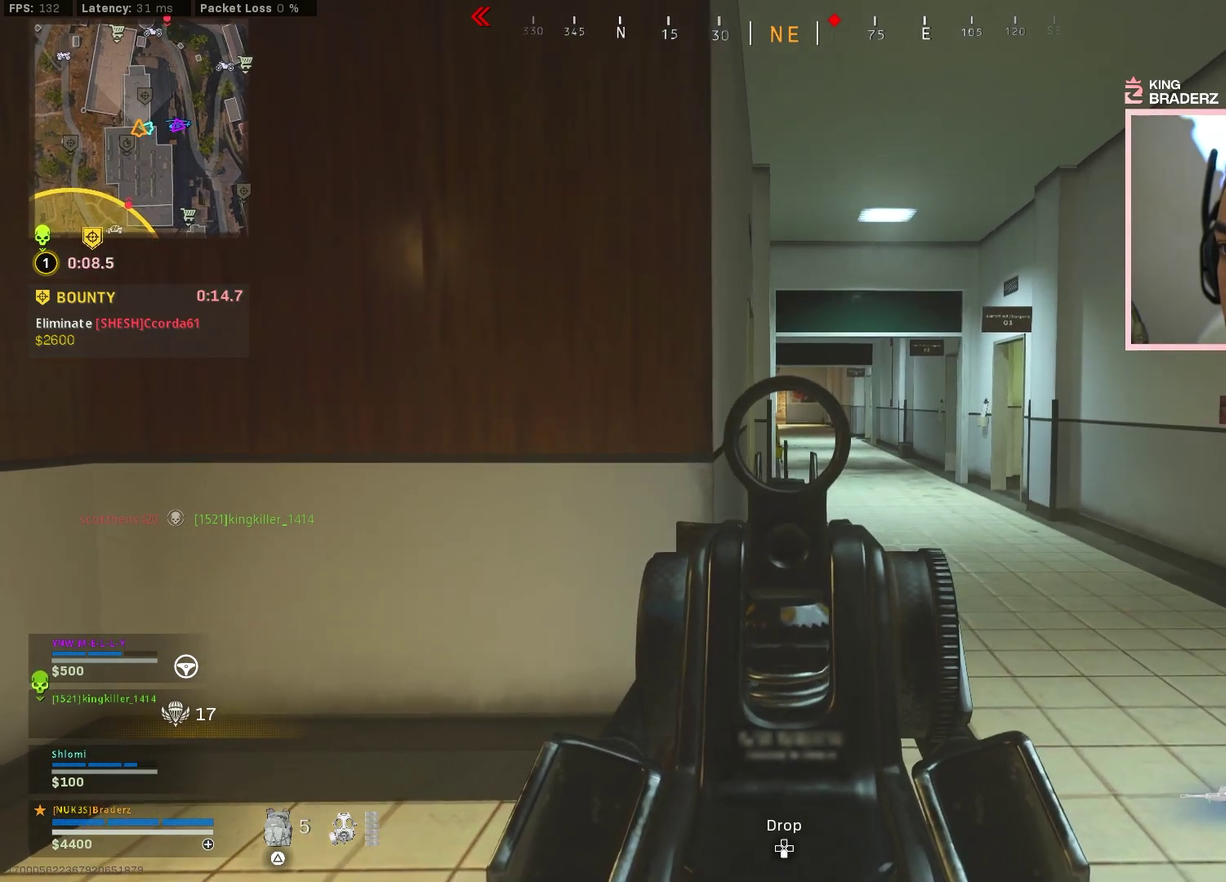
{"dt_ms": 400, "buttons": ["L1"], "left_stick": "center", "right_stick": "center", "events": [[183, "left_stick", "down-right"], [350, "left_stick", "center"]]}
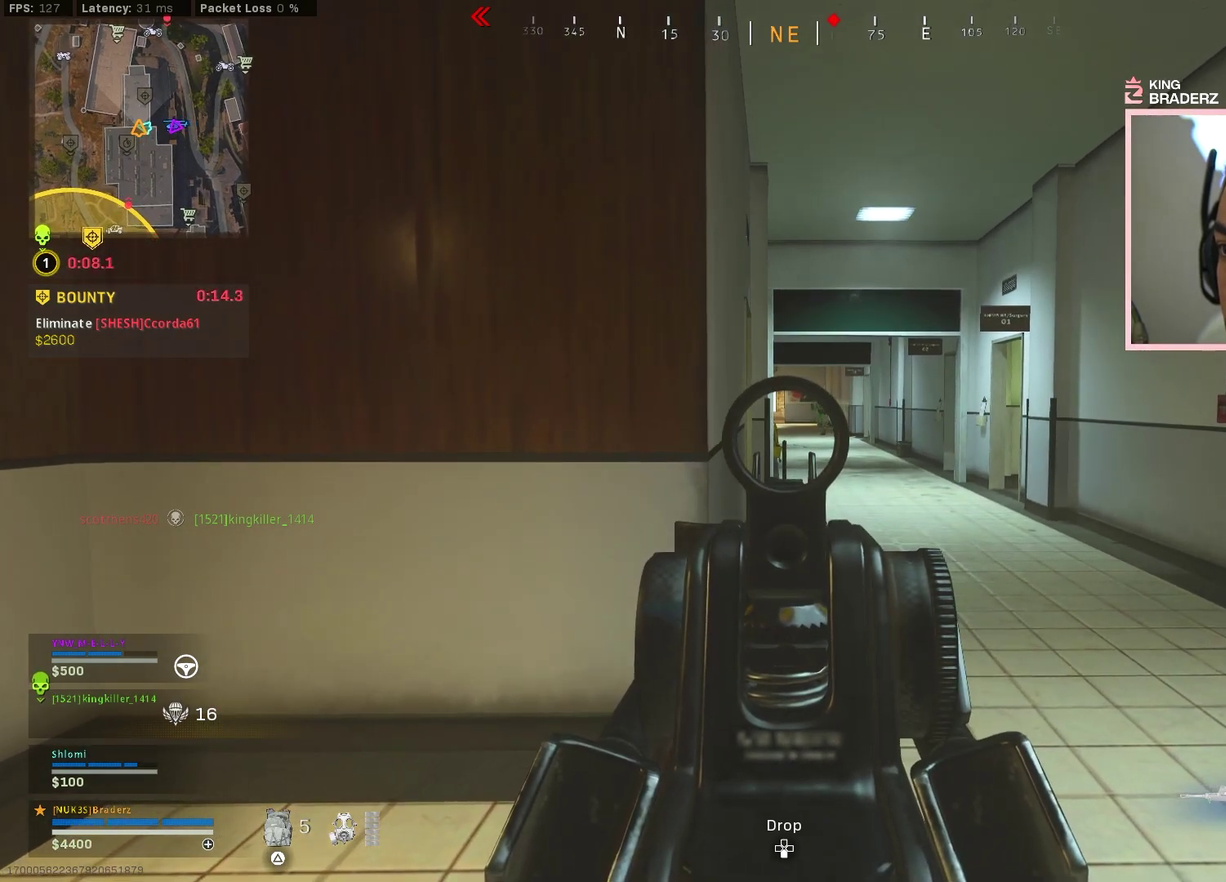
{"dt_ms": 701, "buttons": ["L1"], "left_stick": "right", "right_stick": "center", "events": [[17, "left_stick", "down-right"], [100, "left_stick", "center"], [100, "right_stick", "right"], [217, "right_stick", "center"], [284, "left_stick", "left"], [367, "left_stick", "center"], [417, "left_stick", "down-right"], [517, "left_stick", "right"]]}
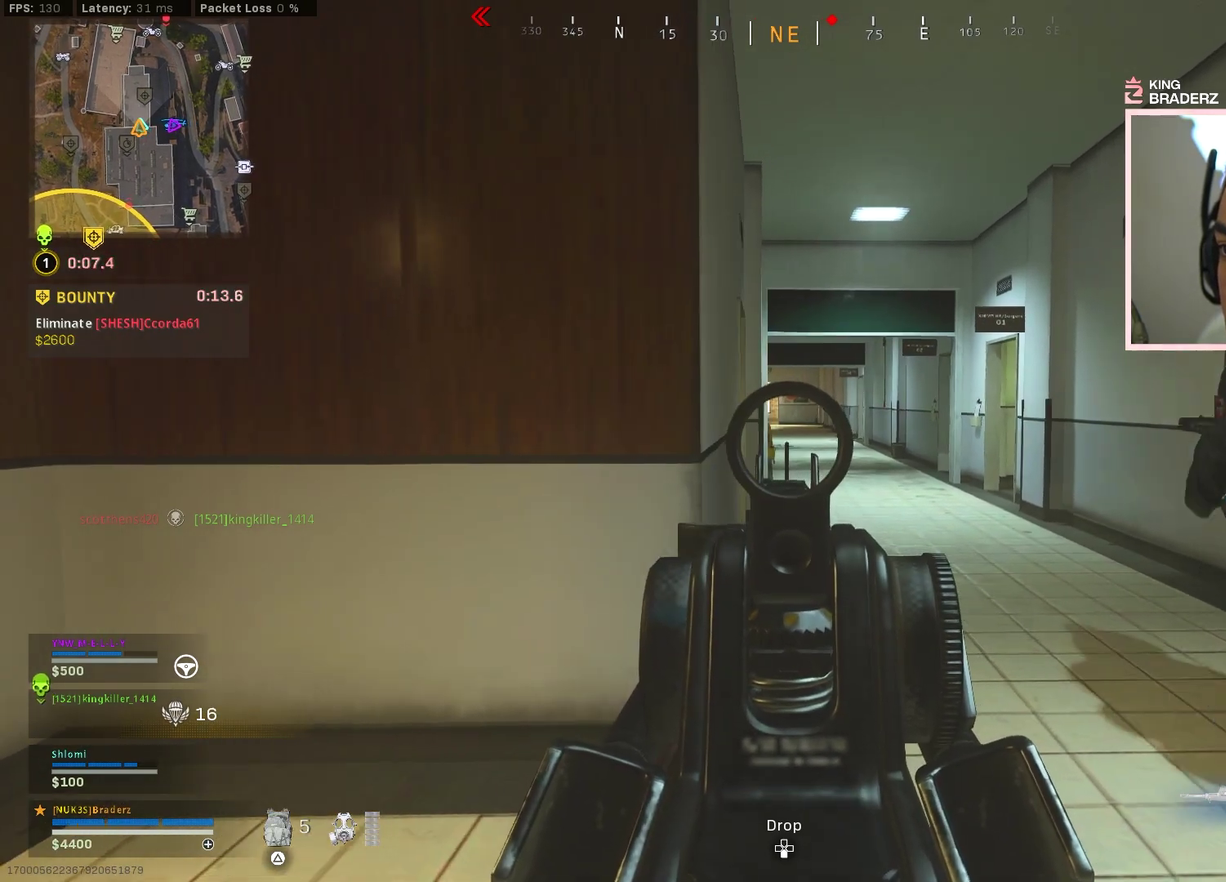
{"dt_ms": 300, "buttons": ["L1"], "left_stick": "up-right", "right_stick": "center", "events": [[50, "right_stick", "up-left"], [167, "right_stick", "center"], [267, "left_stick", "up-right"]]}
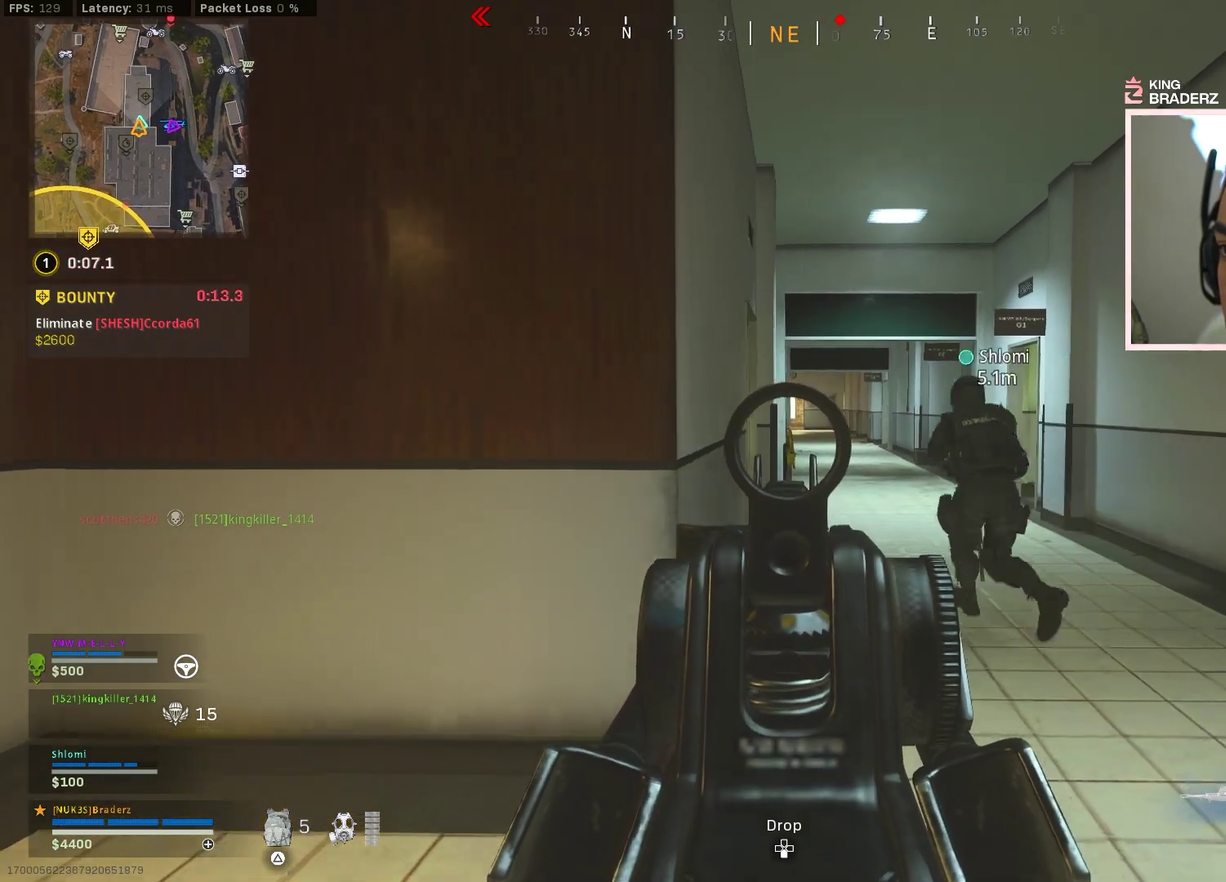
{"dt_ms": 701, "buttons": ["L1"], "left_stick": "up-right", "right_stick": "center"}
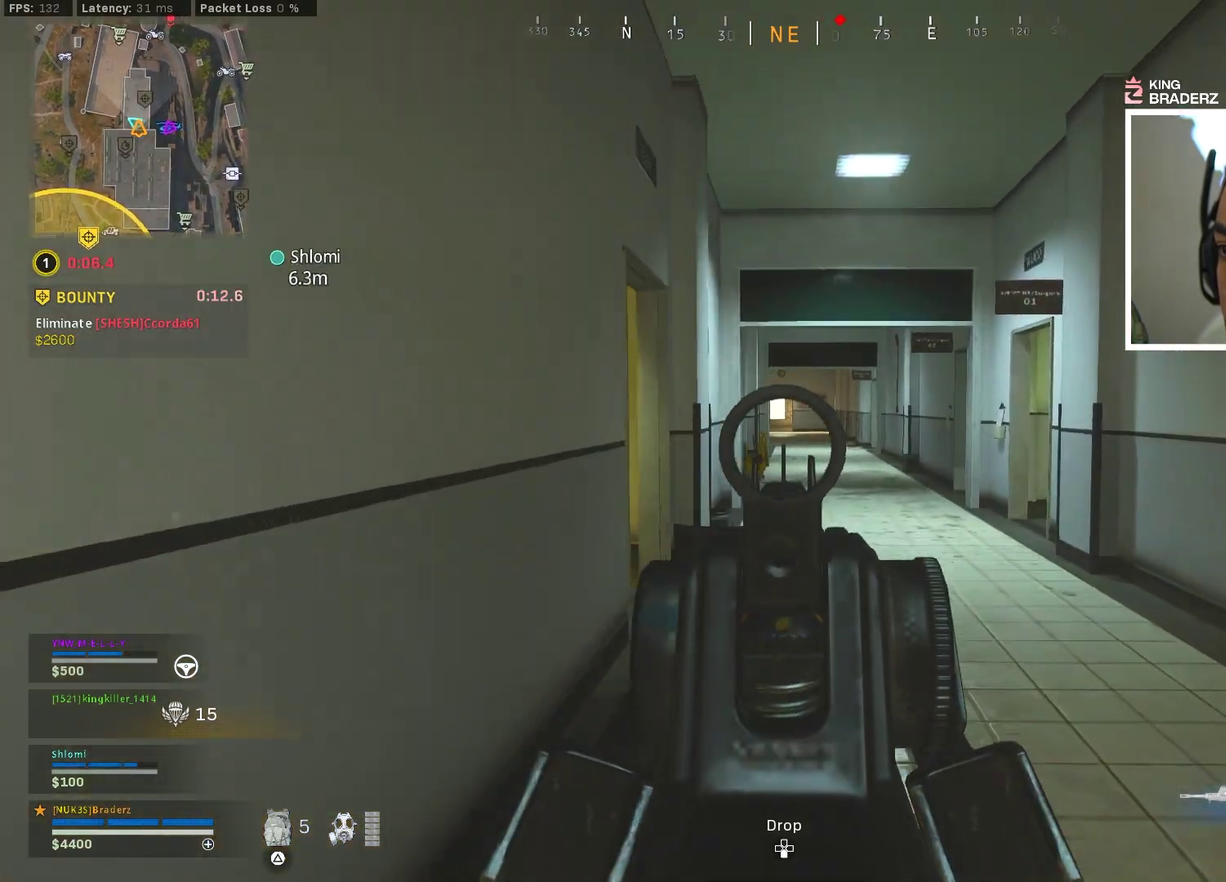
{"dt_ms": 300, "buttons": ["L1"], "left_stick": "up", "right_stick": "center"}
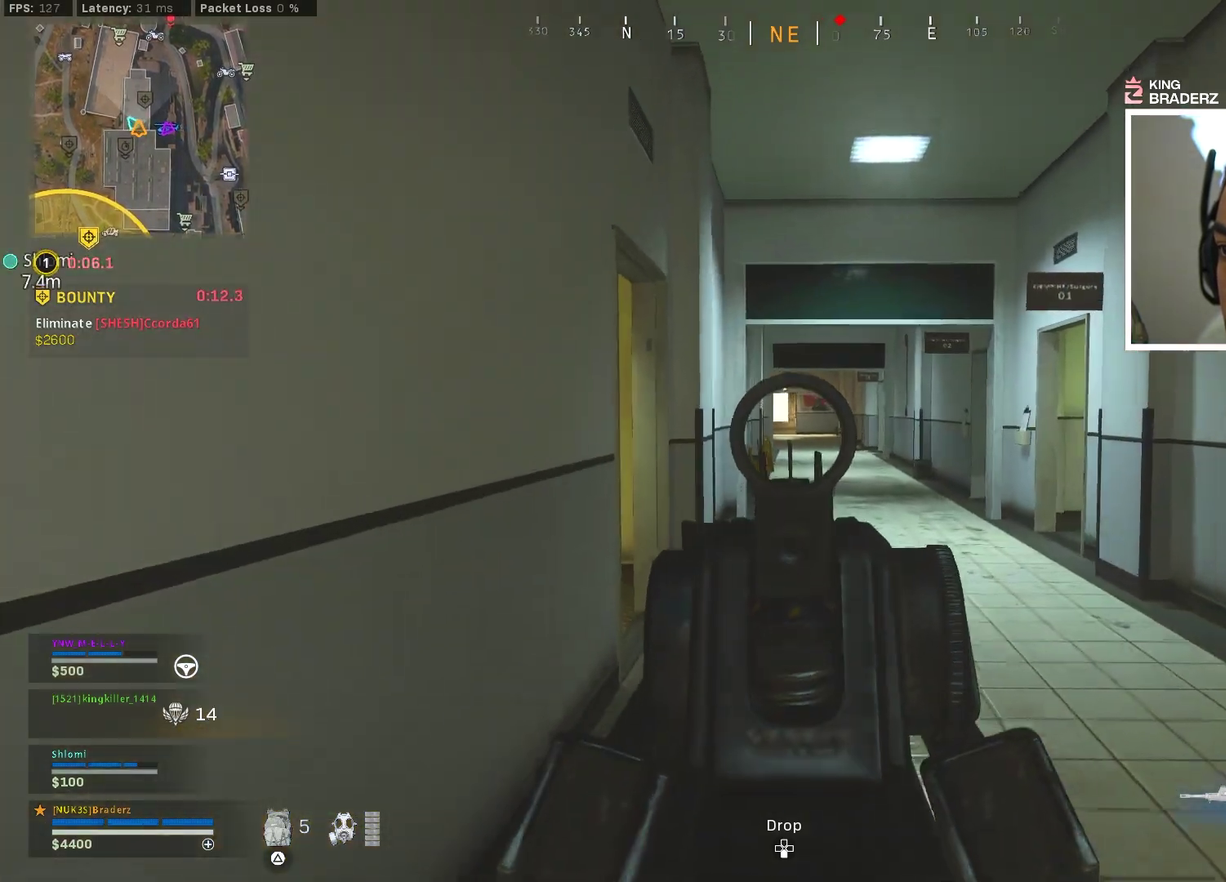
{"dt_ms": 701, "buttons": [], "left_stick": "up-left", "right_stick": "center", "events": [[100, "L1", "up"], [267, "left_stick", "down-right"], [367, "right_stick", "left"], [417, "left_stick", "up"], [567, "left_stick", "up-left"], [617, "right_stick", "center"]]}
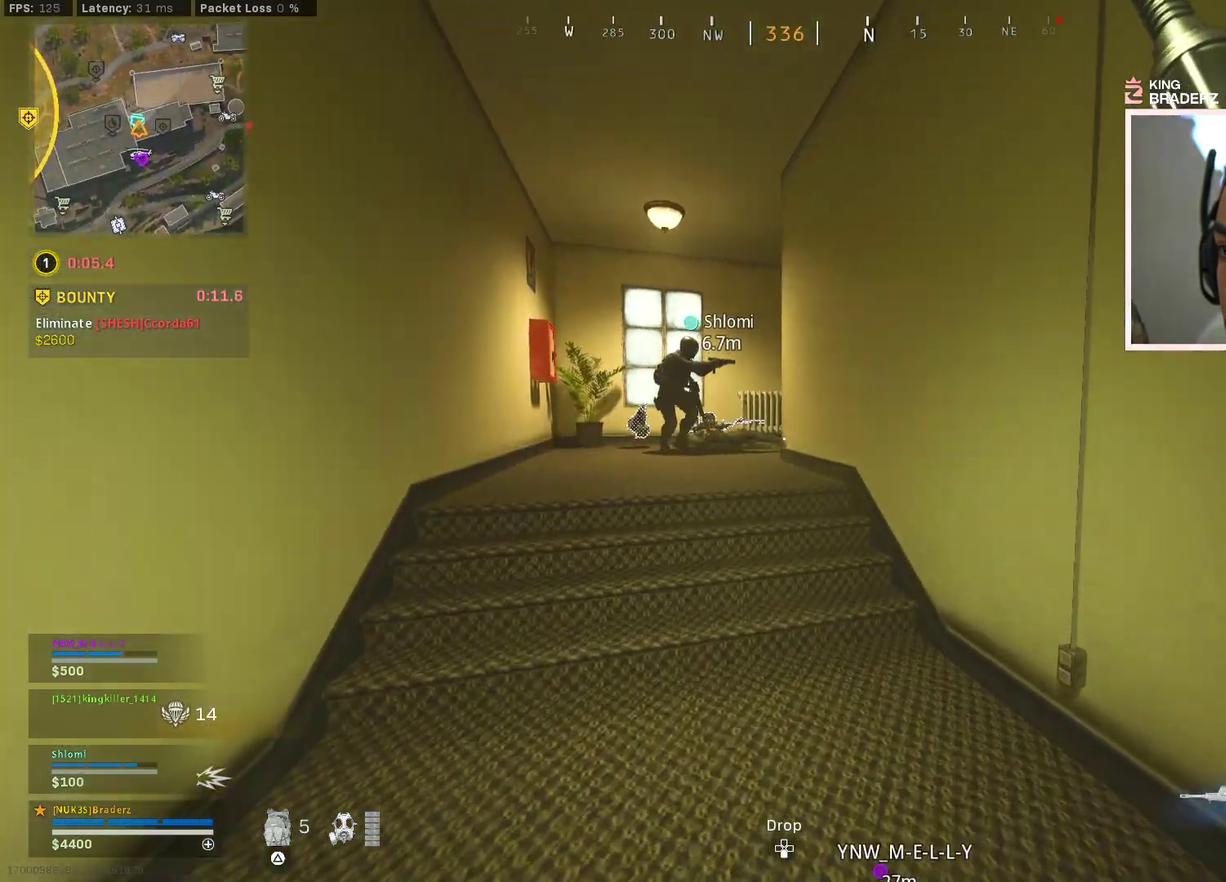
{"dt_ms": 300, "buttons": [], "left_stick": "down-left", "right_stick": "center", "events": [[67, "left_stick", "left"], [300, "left_stick", "down-left"]]}
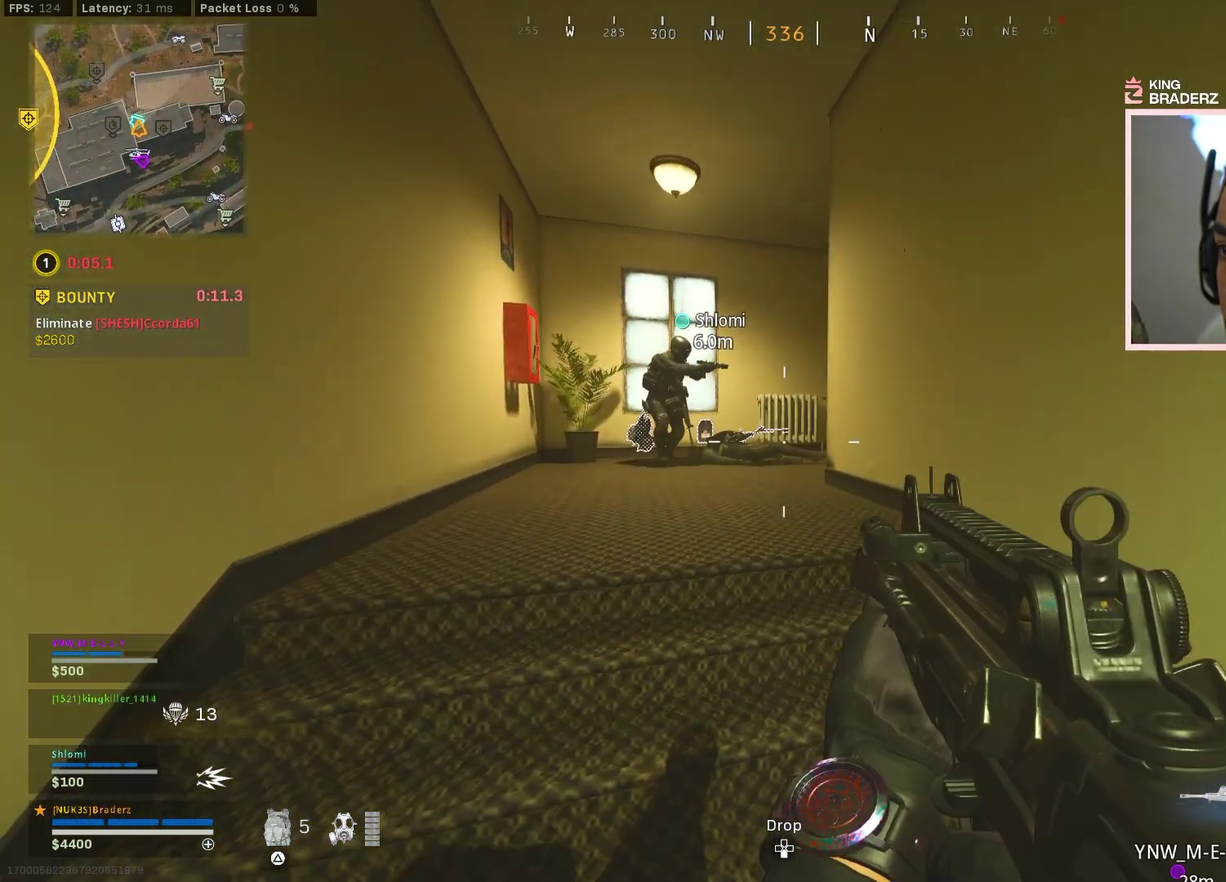
{"dt_ms": 501, "buttons": ["L3"], "left_stick": "up-right", "right_stick": "center"}